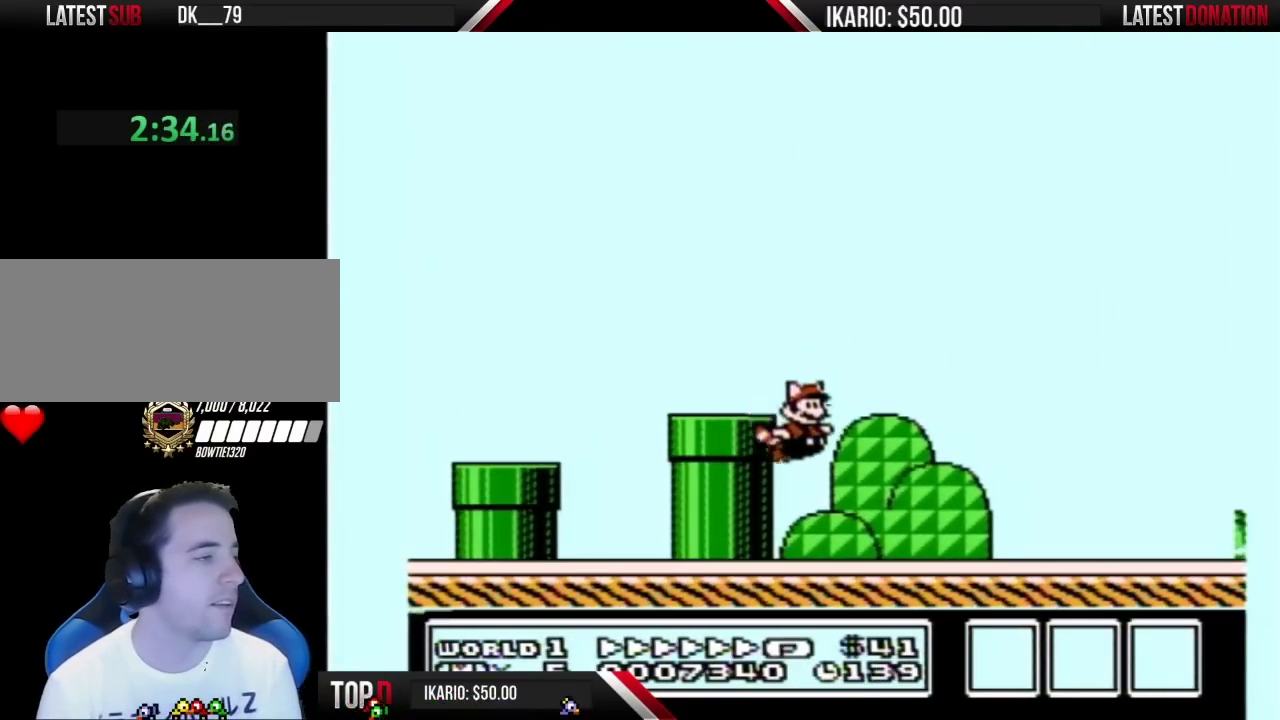
Gameplay with a controller (Nintendo layout); each line is a JSON object with the inputs held at the frame after it. "events" lists button and stick changes between this image and that frame as [ms after this image, input, new state], when the widget could be followed in between. Not read: L3 R3.
{"buttons": ["B", "DPAD_RIGHT"], "events": []}
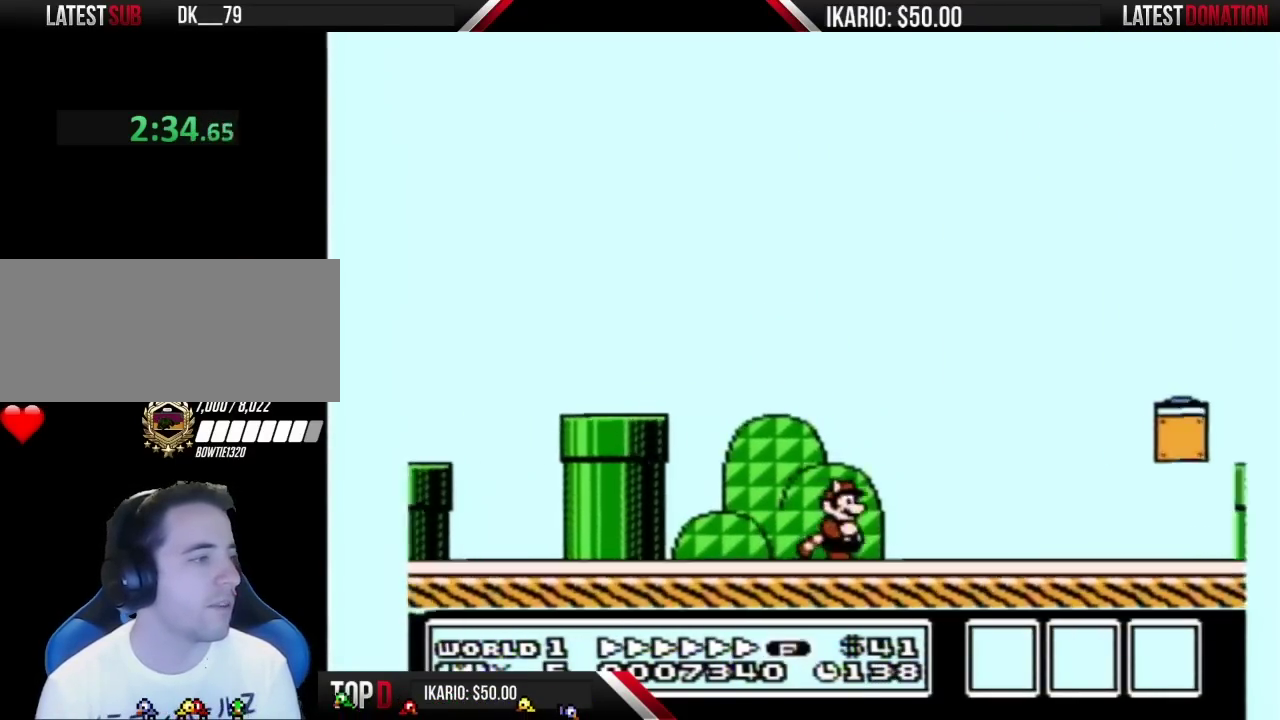
{"buttons": ["B", "DPAD_RIGHT"], "events": []}
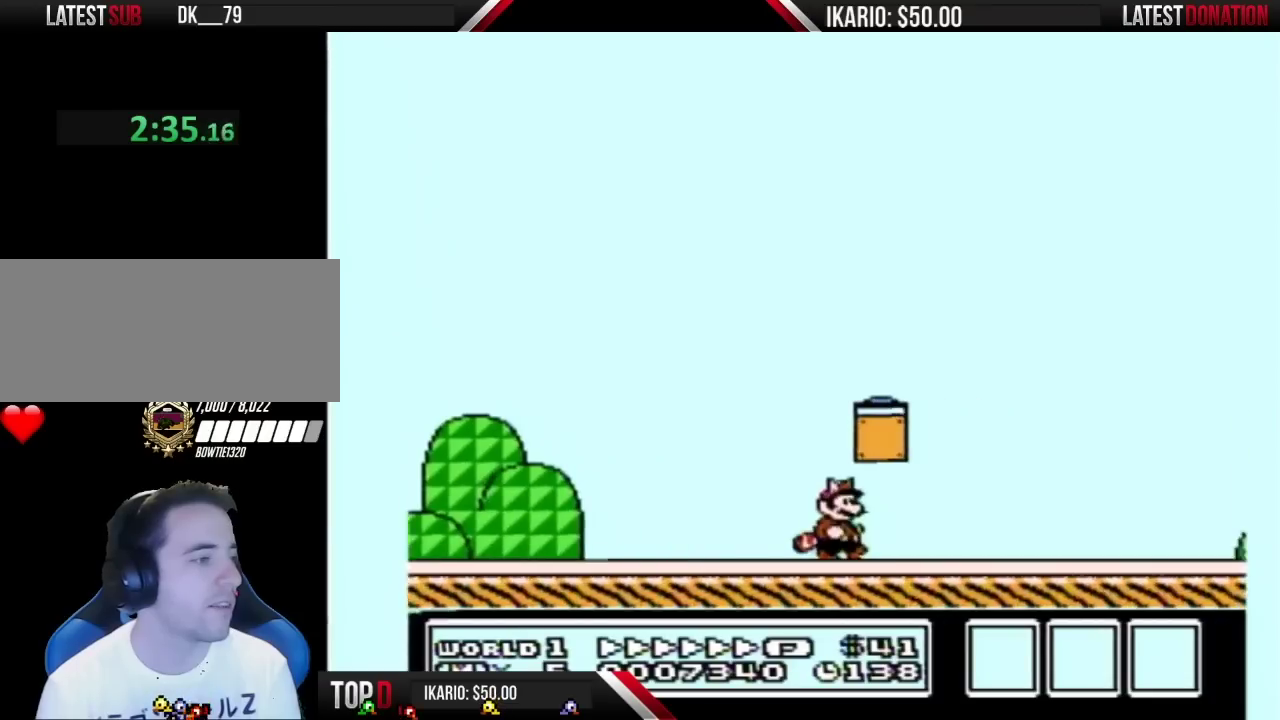
{"buttons": ["B"], "events": [[450, "DPAD_RIGHT", "up"]]}
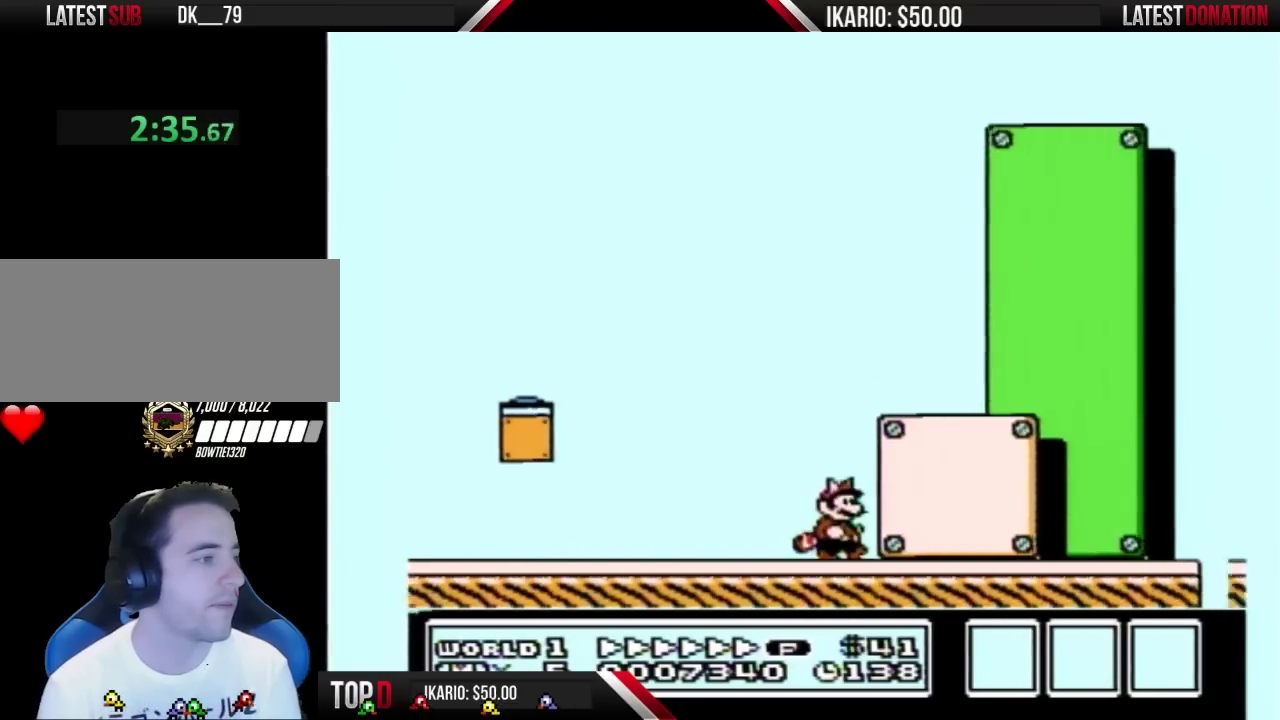
{"buttons": ["B", "DPAD_LEFT"], "events": [[417, "DPAD_LEFT", "down"]]}
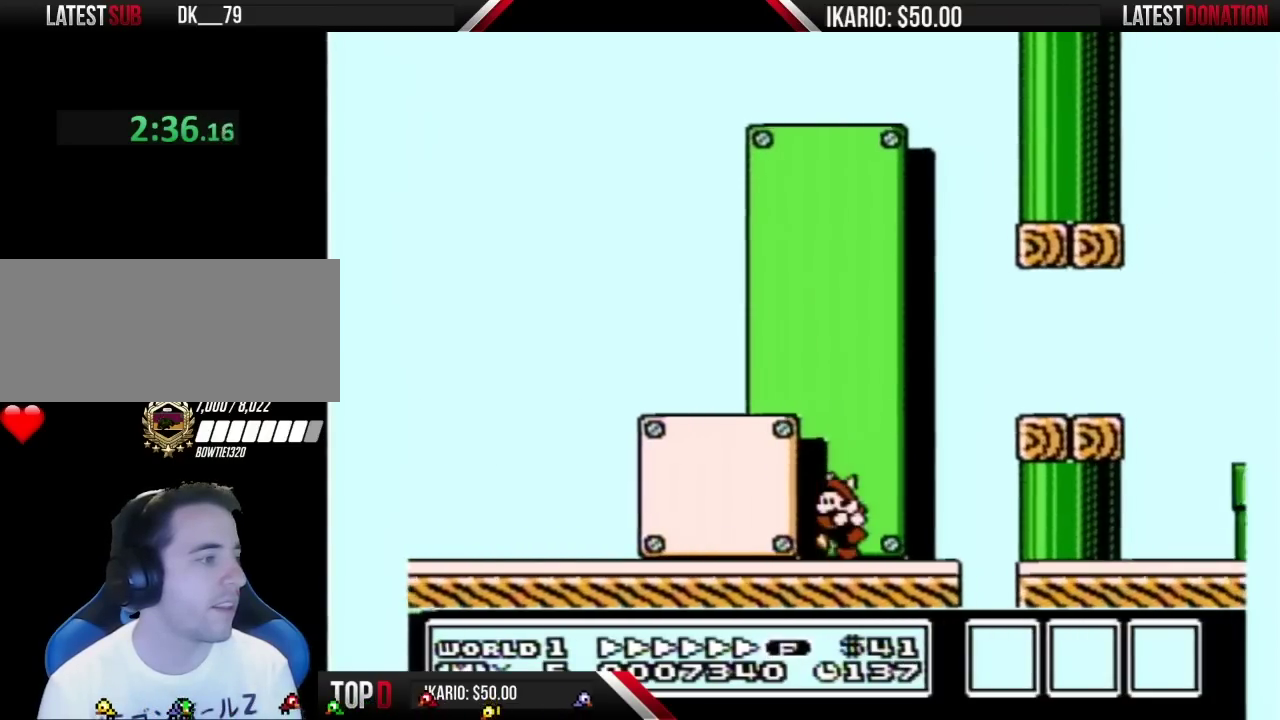
{"buttons": ["B"], "events": [[167, "DPAD_LEFT", "up"]]}
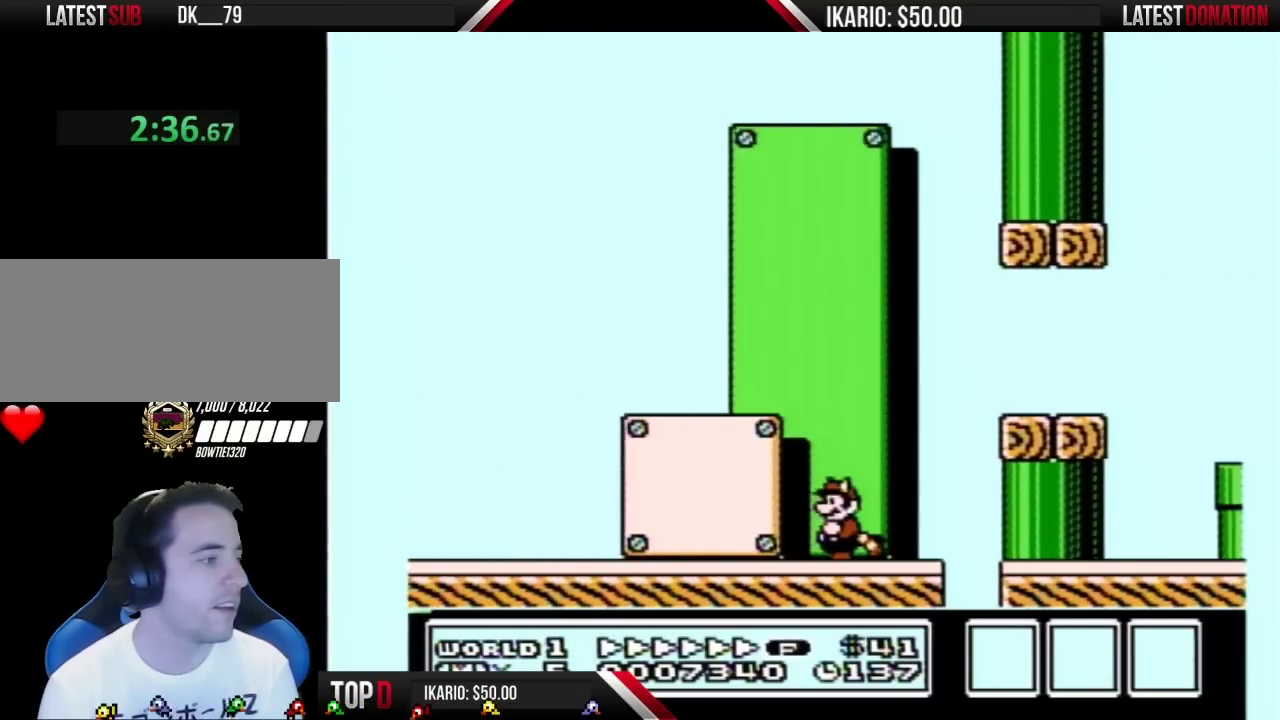
{"buttons": ["B"], "events": []}
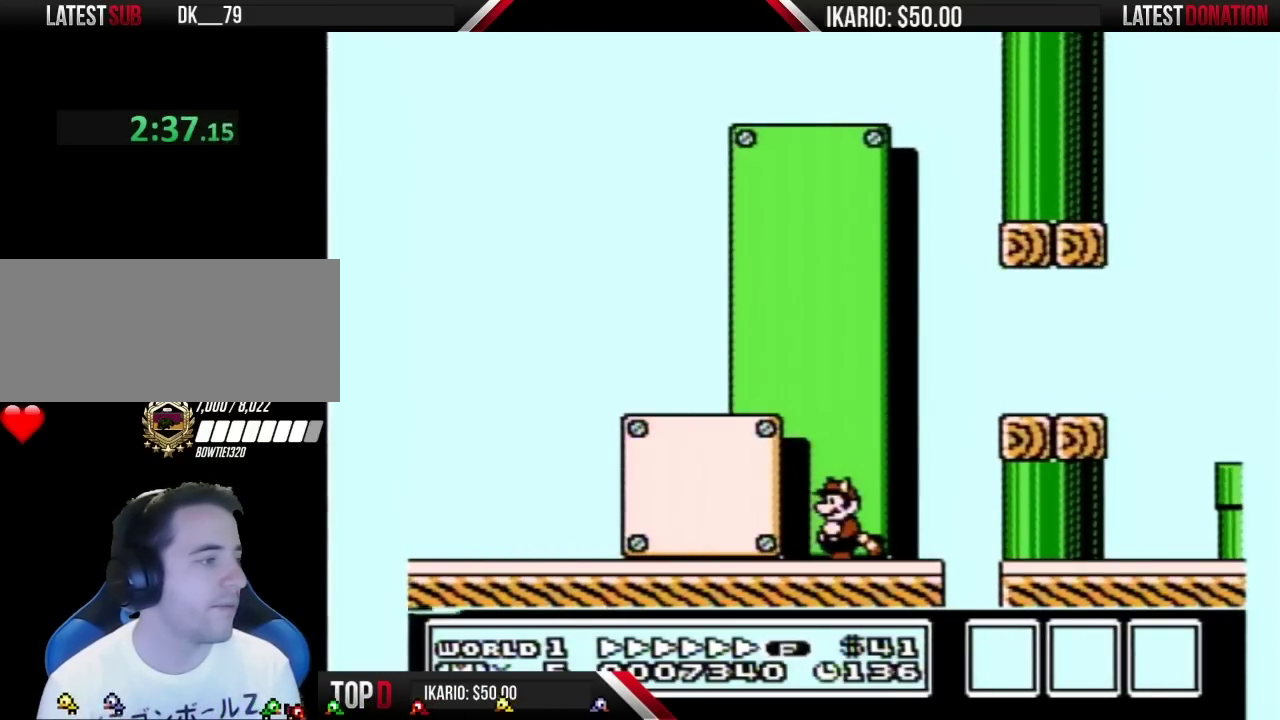
{"buttons": ["B", "DPAD_LEFT"], "events": [[450, "DPAD_LEFT", "down"]]}
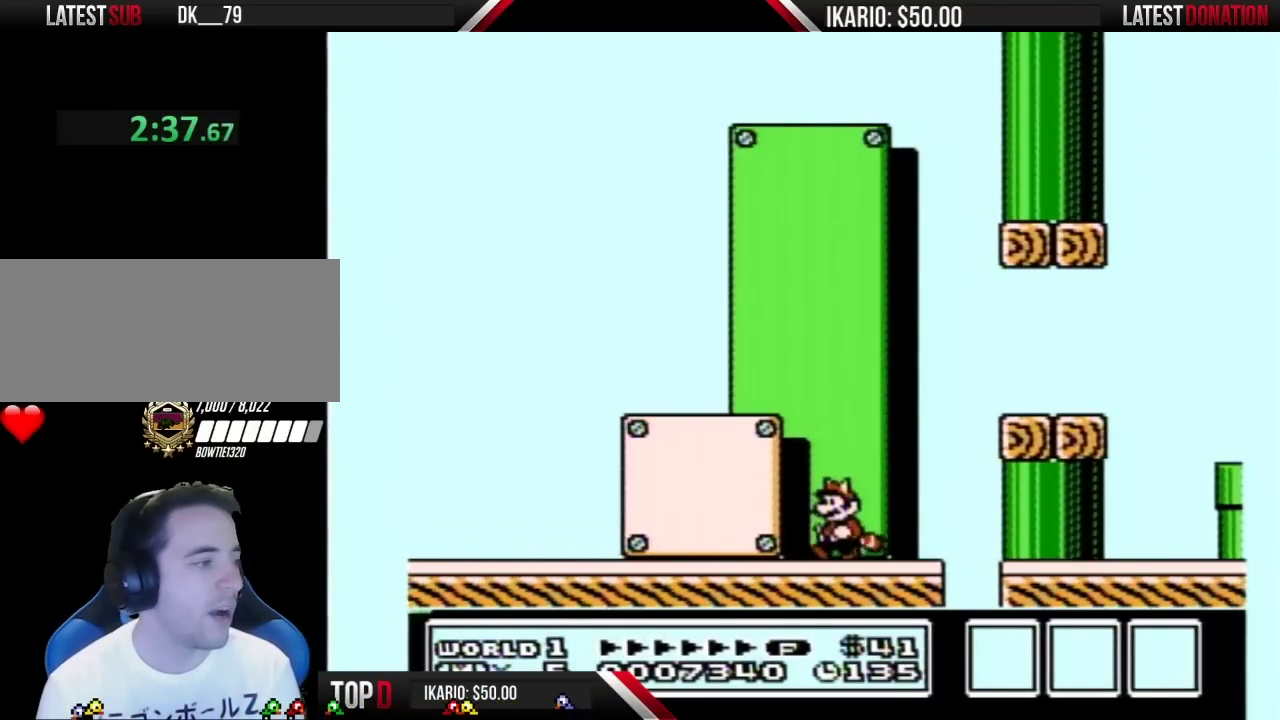
{"buttons": ["B", "DPAD_LEFT"], "events": []}
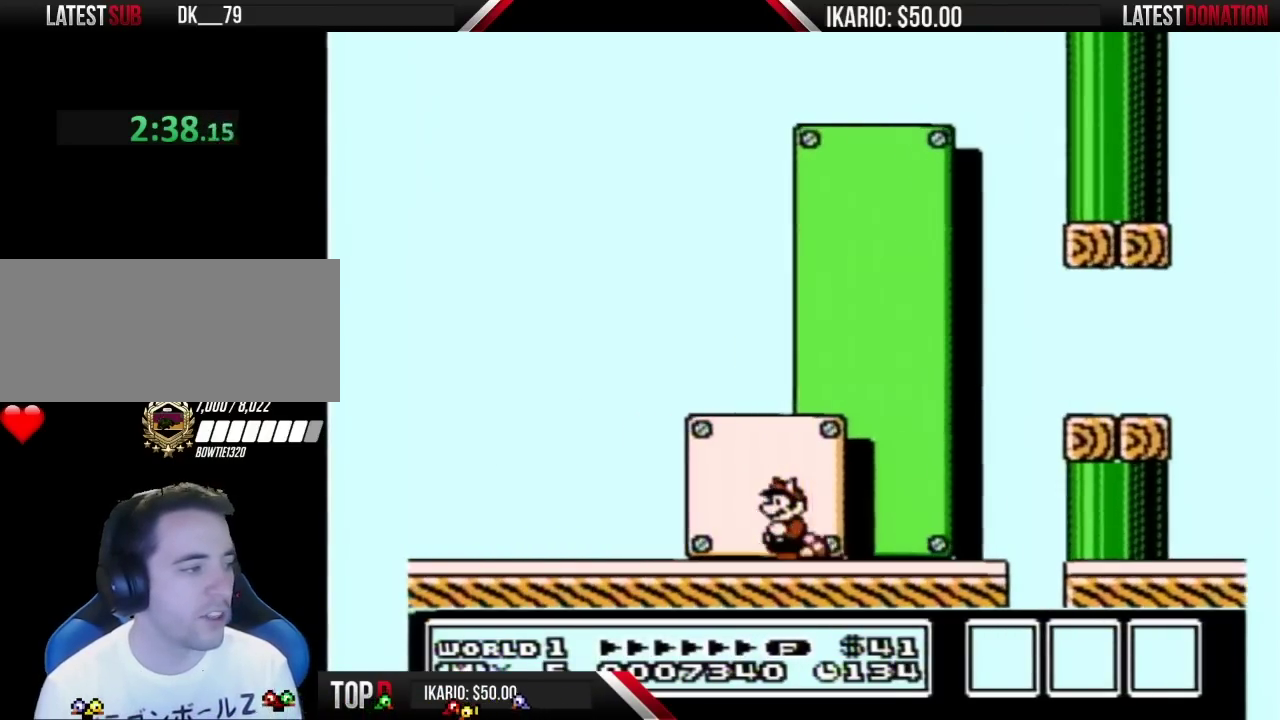
{"buttons": ["B", "DPAD_LEFT"], "events": []}
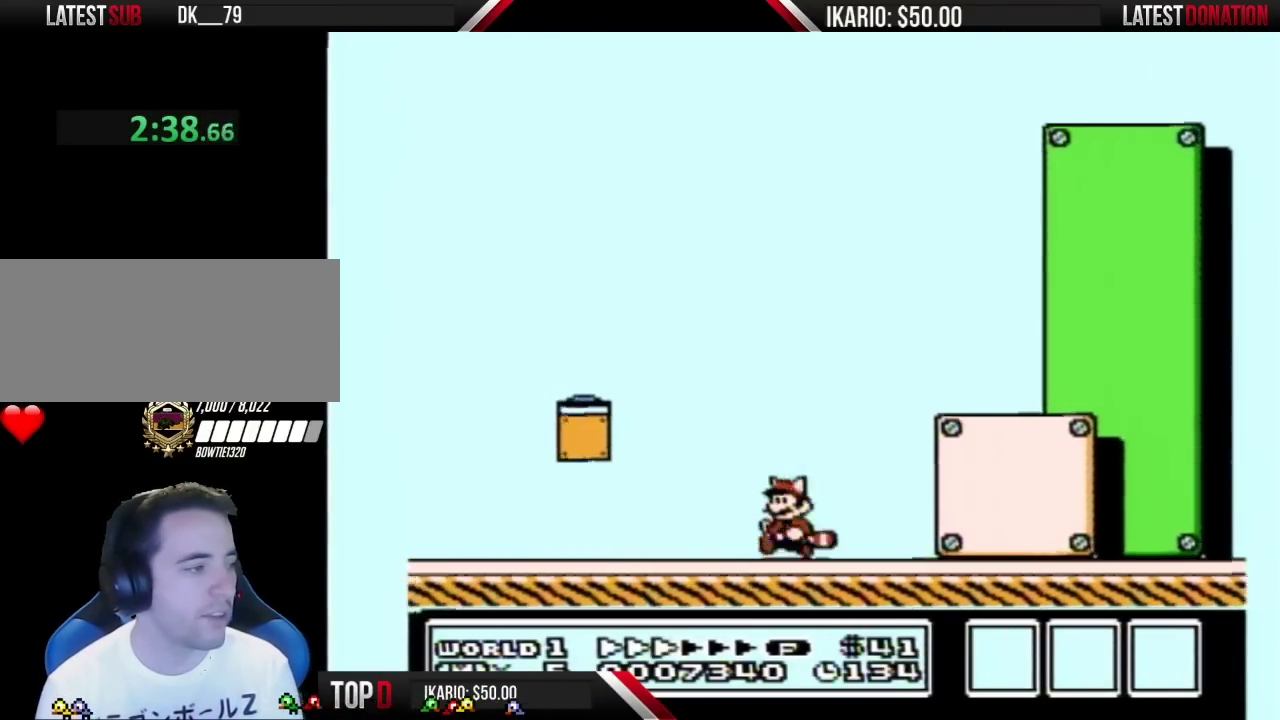
{"buttons": ["B", "DPAD_LEFT"], "events": []}
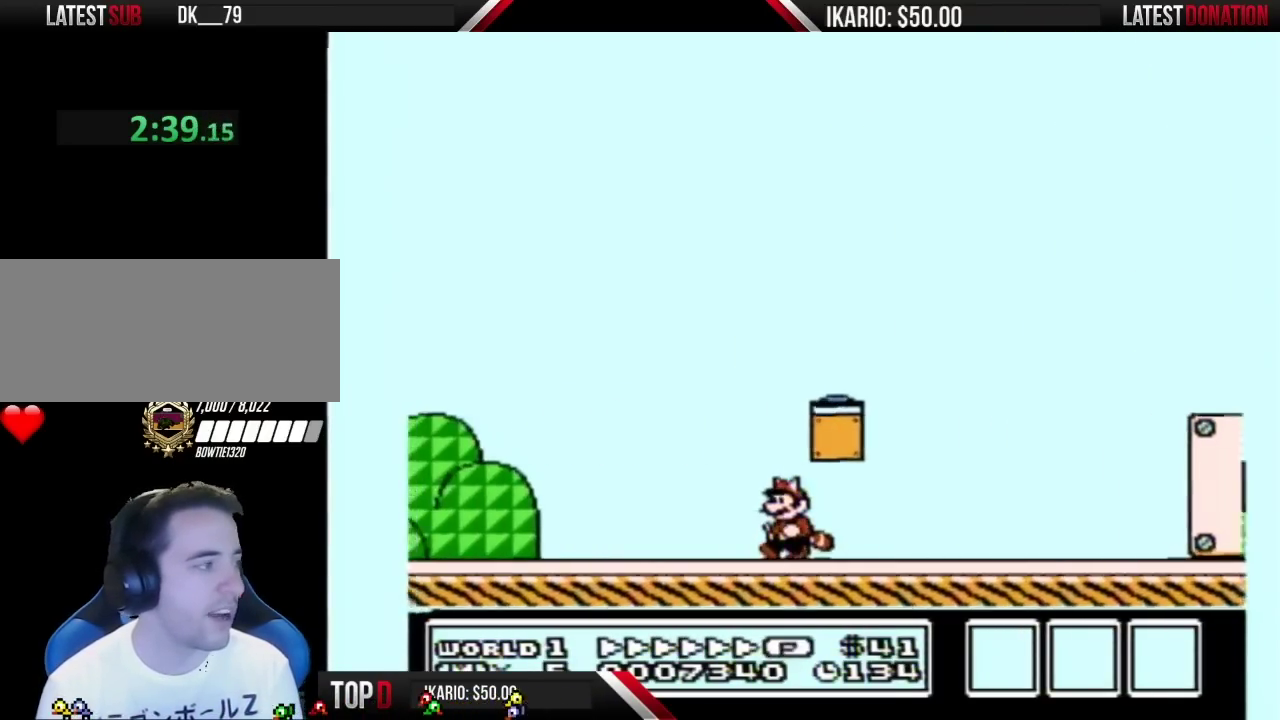
{"buttons": ["A", "B", "DPAD_LEFT"], "events": [[367, "A", "down"]]}
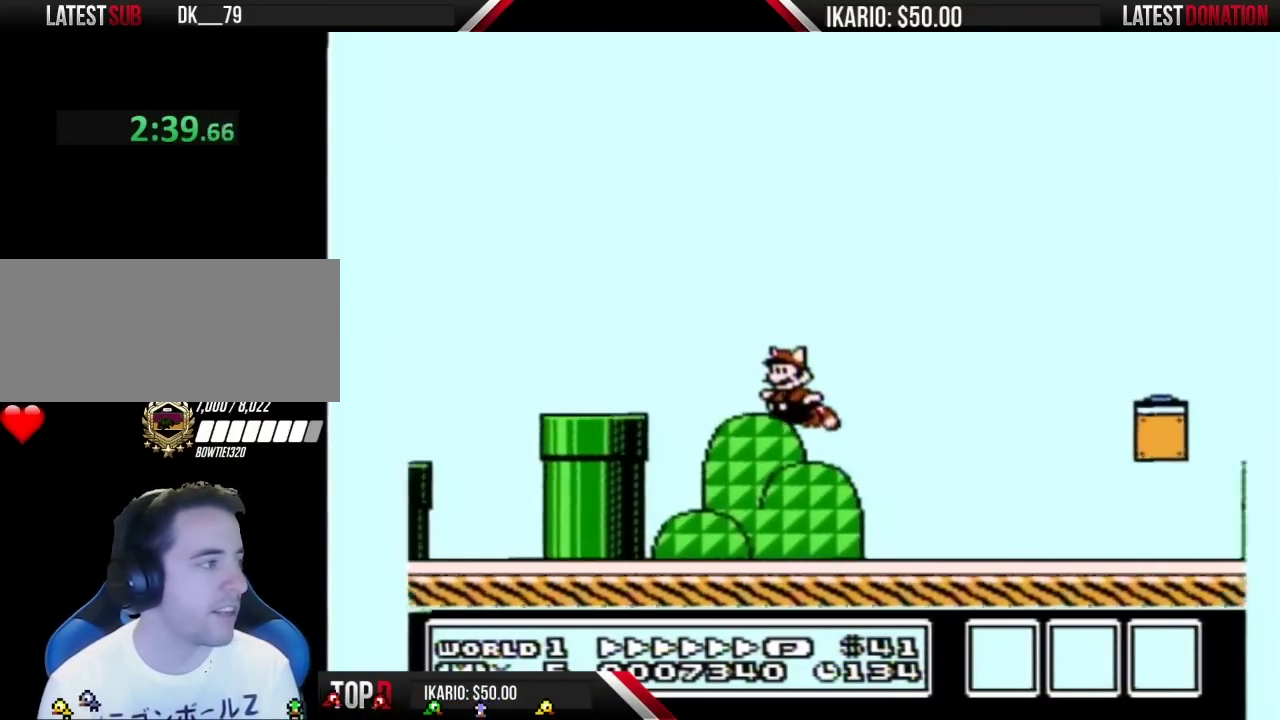
{"buttons": ["A", "B", "DPAD_LEFT"], "events": [[50, "A", "up"], [383, "A", "down"]]}
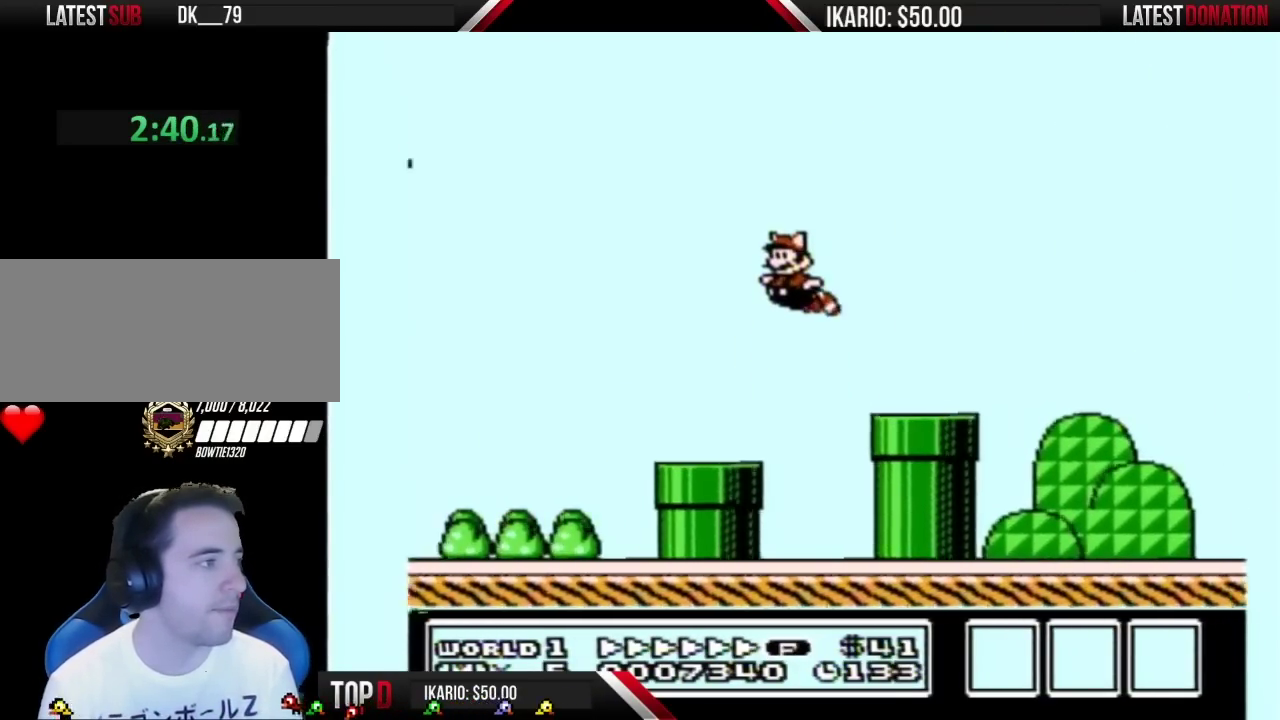
{"buttons": ["A", "B"], "events": [[233, "A", "up"], [233, "DPAD_LEFT", "up"], [300, "A", "down"], [400, "A", "up"], [450, "A", "down"]]}
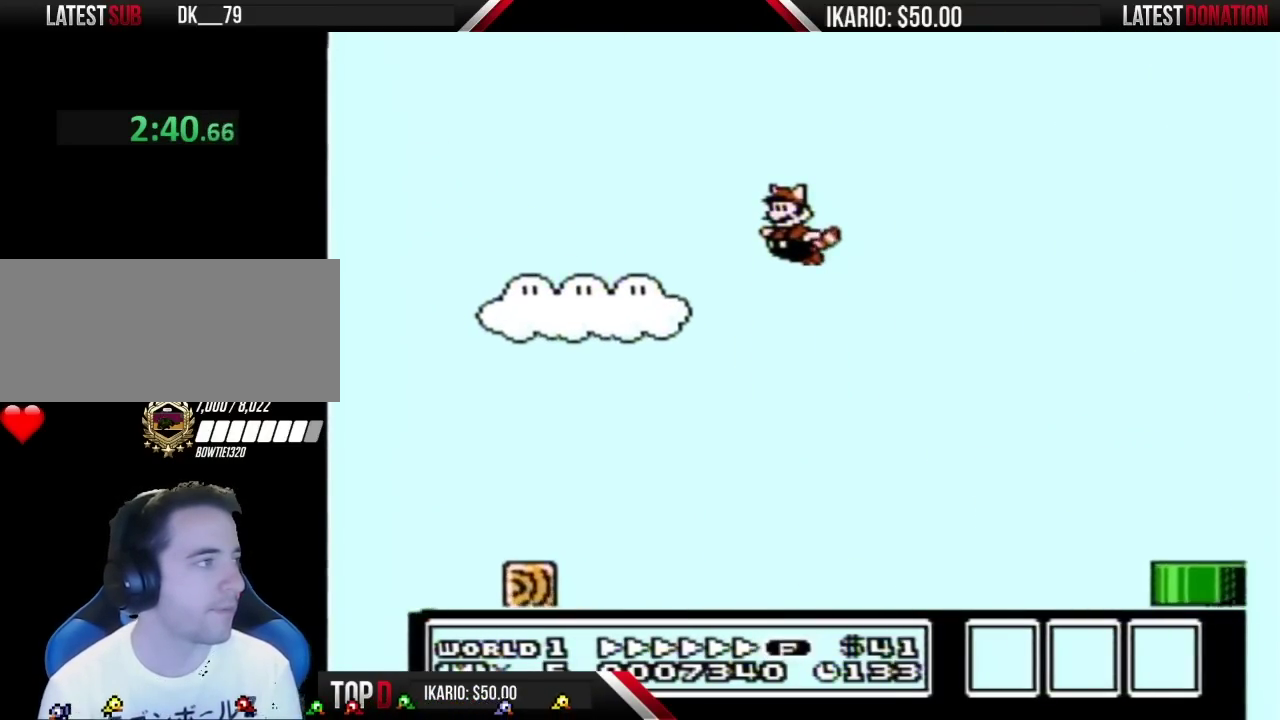
{"buttons": ["A", "B"], "events": [[17, "A", "up"], [83, "A", "down"], [133, "A", "up"], [200, "A", "down"], [200, "DPAD_RIGHT", "down"], [267, "A", "up"], [333, "A", "down"], [383, "A", "up"], [417, "DPAD_RIGHT", "up"], [450, "A", "down"]]}
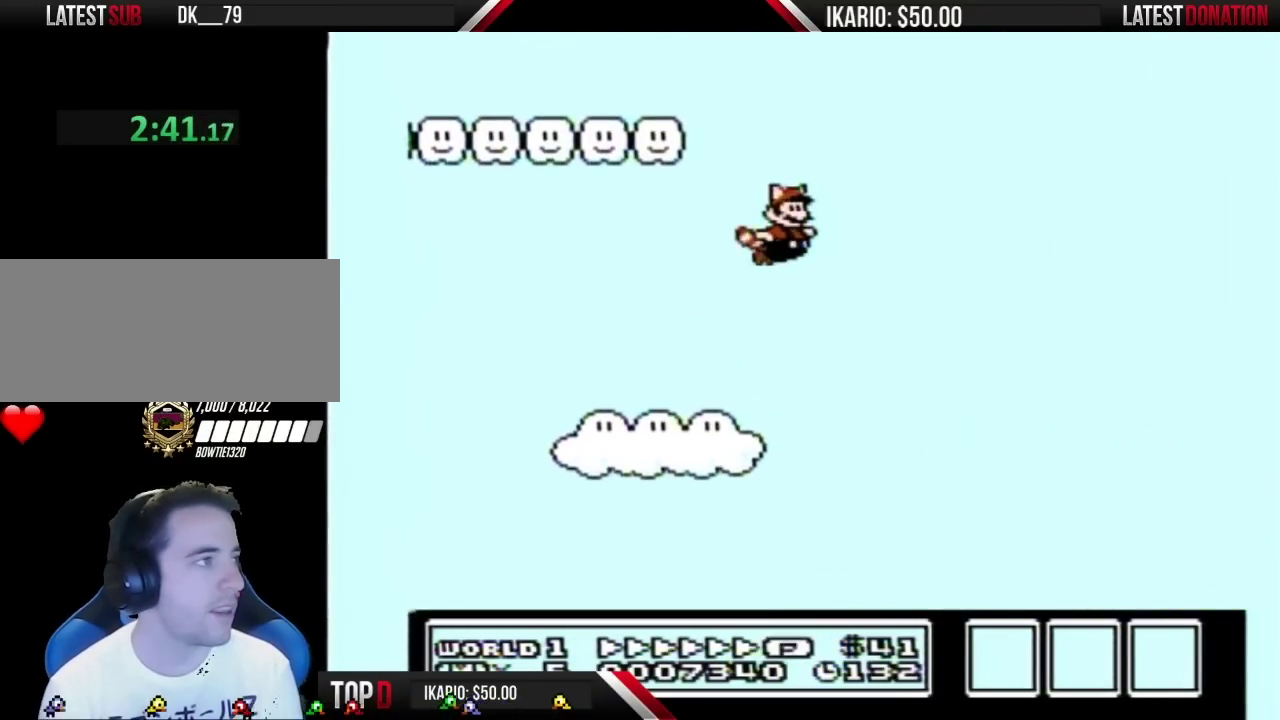
{"buttons": ["B", "DPAD_LEFT"], "events": [[17, "A", "up"], [83, "A", "down"], [167, "A", "up"], [167, "DPAD_LEFT", "down"], [233, "A", "down"], [300, "A", "up"], [367, "A", "down"], [450, "A", "up"]]}
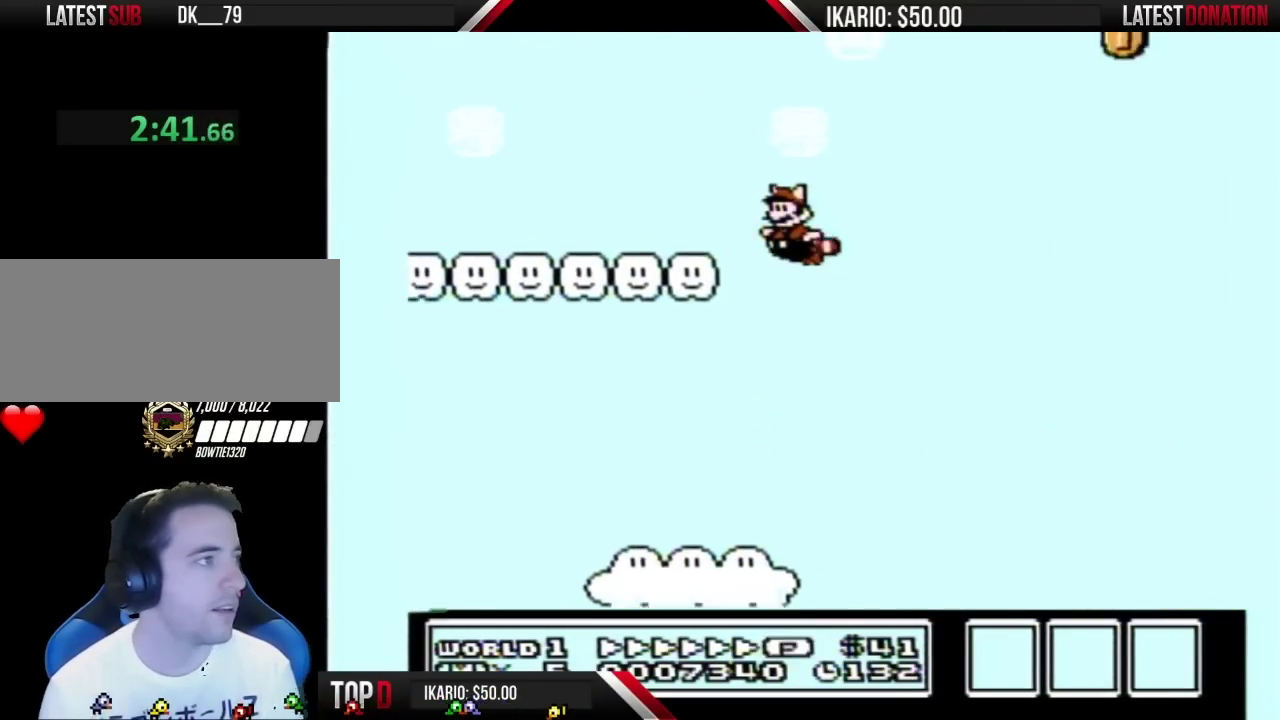
{"buttons": ["B", "DPAD_RIGHT"], "events": [[17, "A", "down"], [117, "A", "up"], [300, "DPAD_LEFT", "up"], [383, "DPAD_RIGHT", "down"]]}
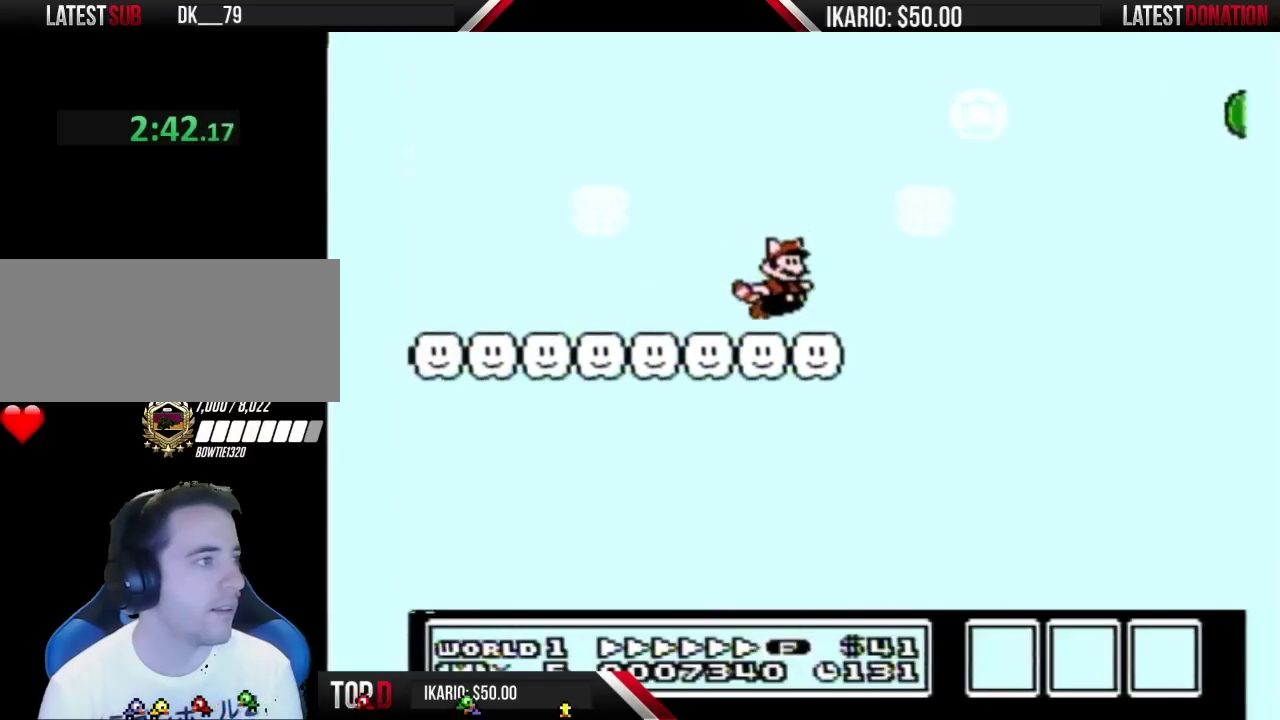
{"buttons": ["A", "B", "DPAD_RIGHT"], "events": [[450, "A", "down"]]}
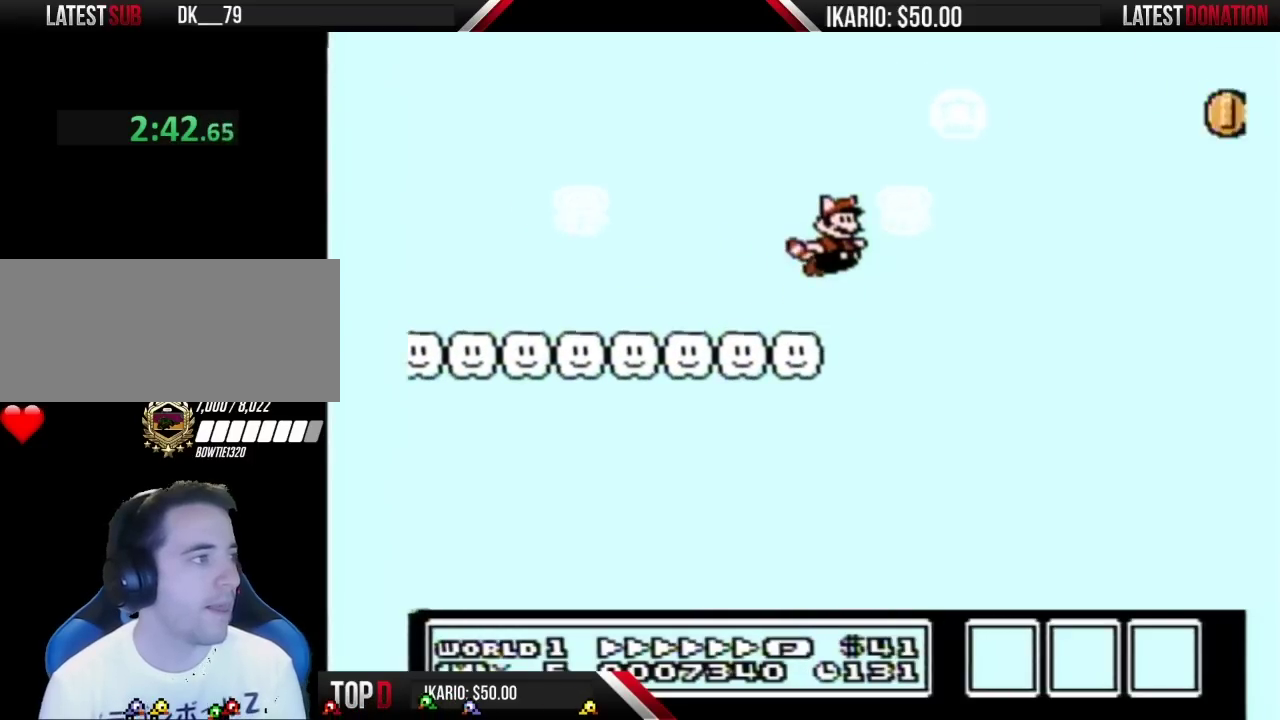
{"buttons": ["B", "DPAD_RIGHT"], "events": [[450, "A", "up"]]}
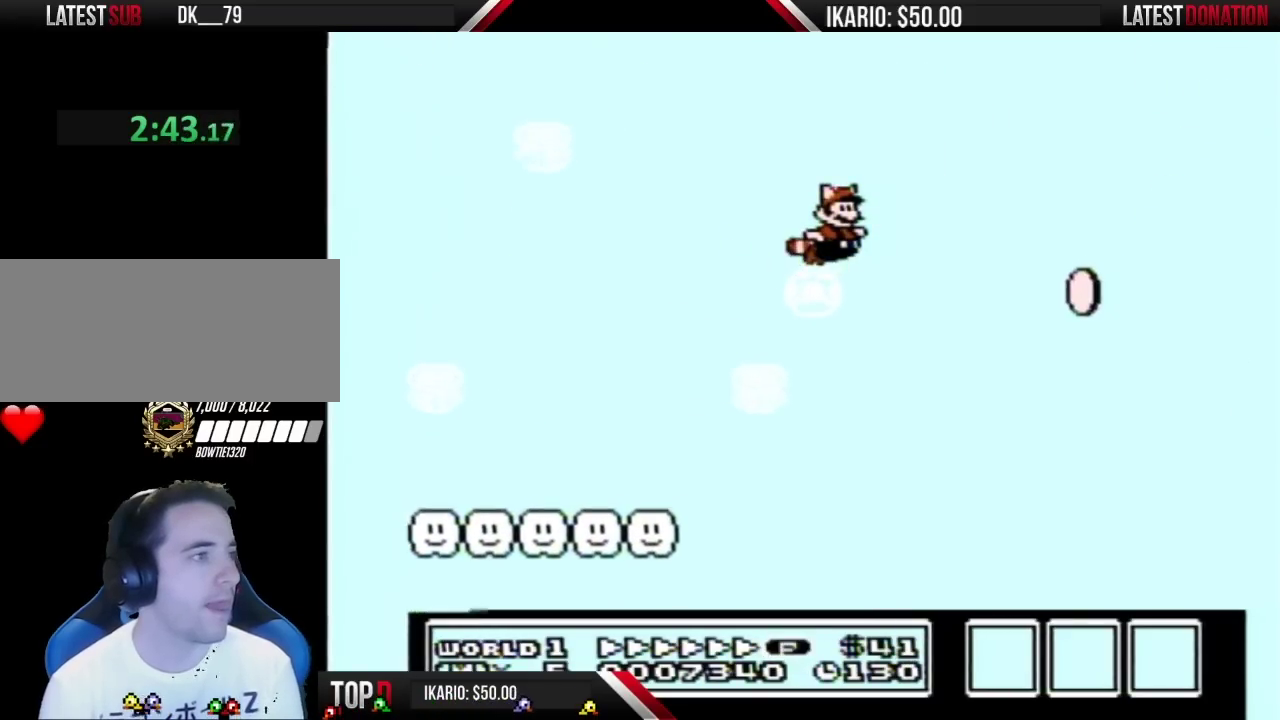
{"buttons": ["B", "DPAD_RIGHT"], "events": [[17, "A", "down"], [83, "A", "up"], [133, "A", "down"], [233, "A", "up"], [300, "A", "down"], [367, "A", "up"]]}
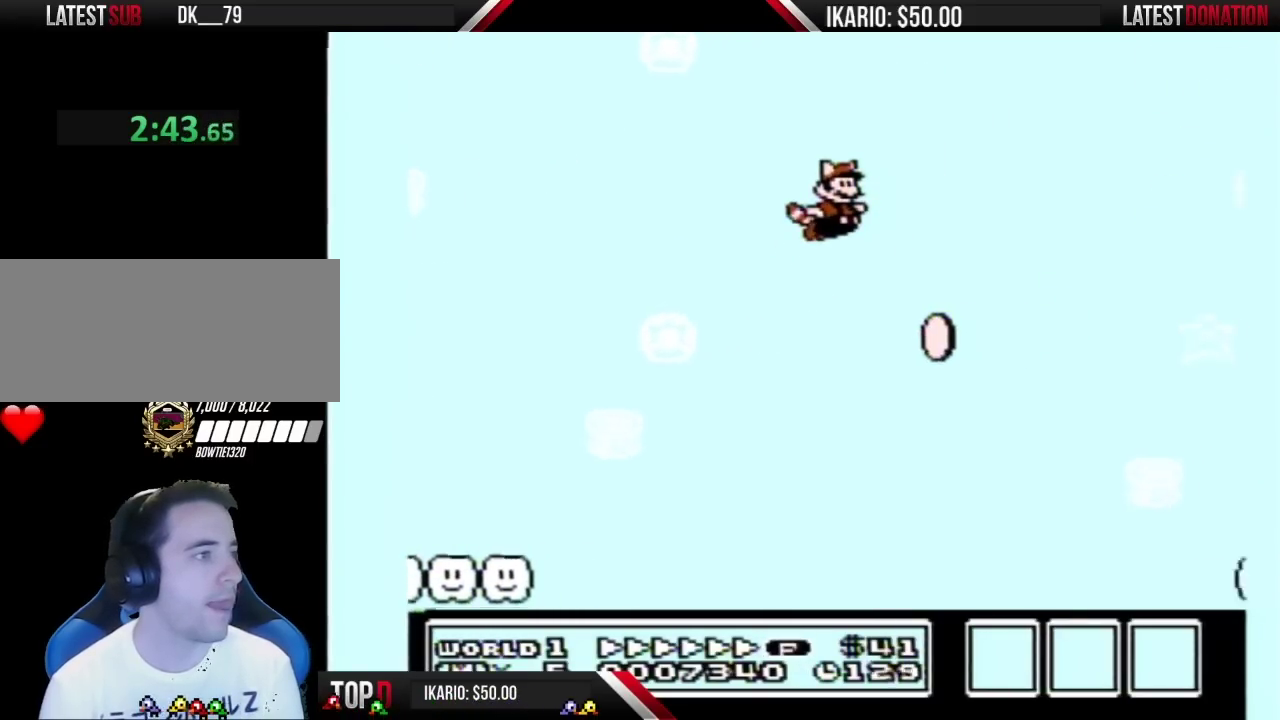
{"buttons": ["B", "DPAD_LEFT"], "events": [[233, "A", "down"], [233, "DPAD_LEFT", "down"], [233, "DPAD_RIGHT", "up"], [300, "A", "up"], [367, "A", "down"], [450, "A", "up"]]}
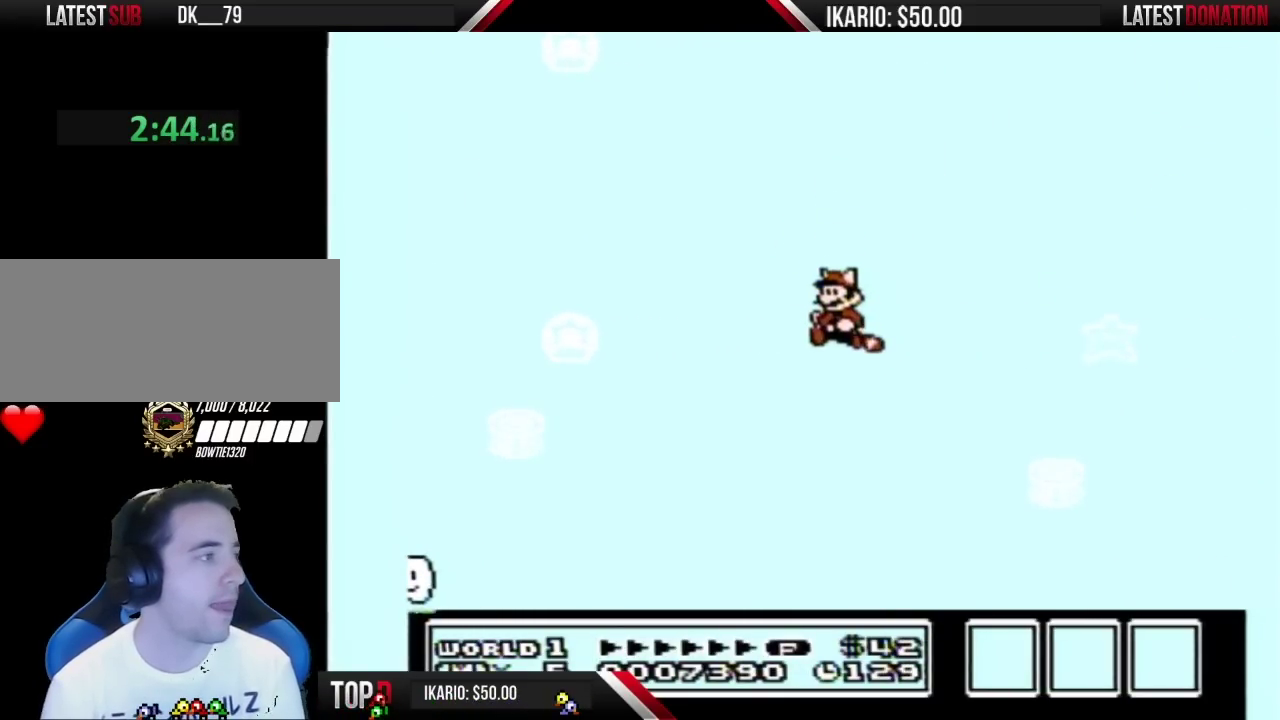
{"buttons": ["B", "DPAD_LEFT"], "events": [[17, "A", "down"], [83, "A", "up"], [133, "A", "down"], [483, "A", "up"]]}
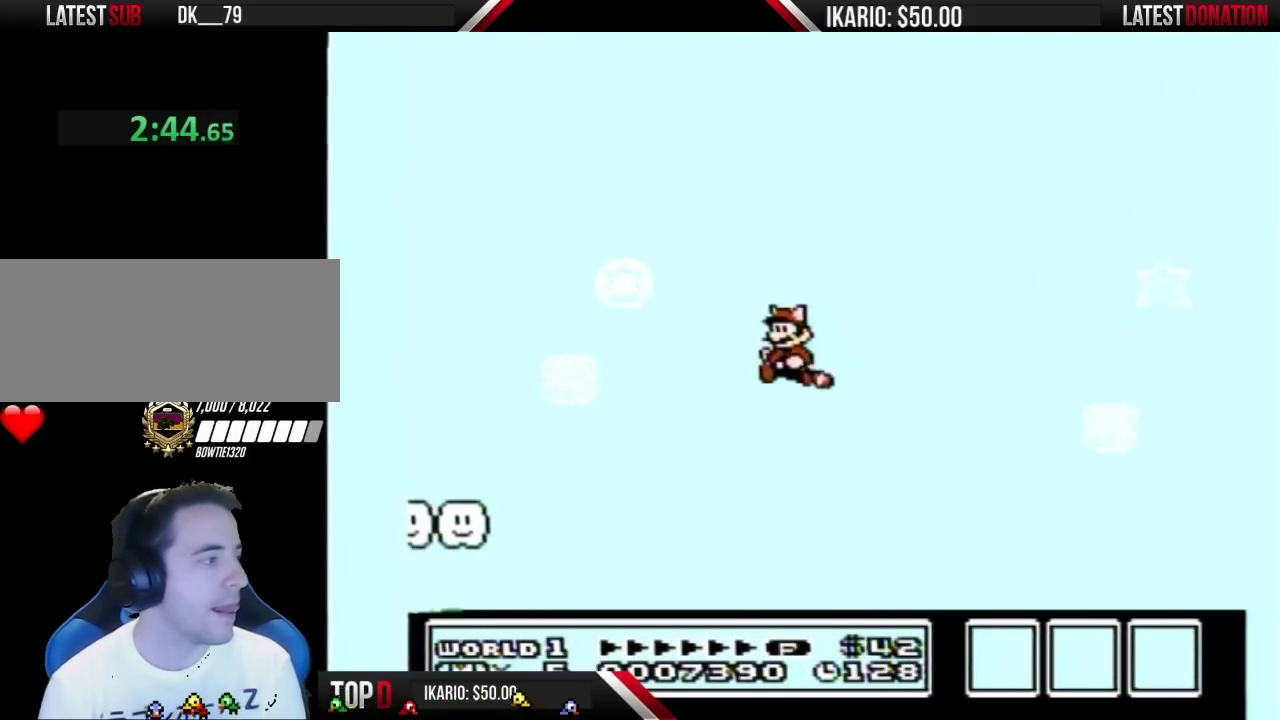
{"buttons": ["DPAD_RIGHT"], "events": [[50, "A", "down"], [117, "A", "up"], [200, "A", "down"], [300, "A", "up"], [367, "A", "down"], [400, "DPAD_LEFT", "up"], [417, "DPAD_RIGHT", "down"], [450, "A", "up"], [483, "B", "up"]]}
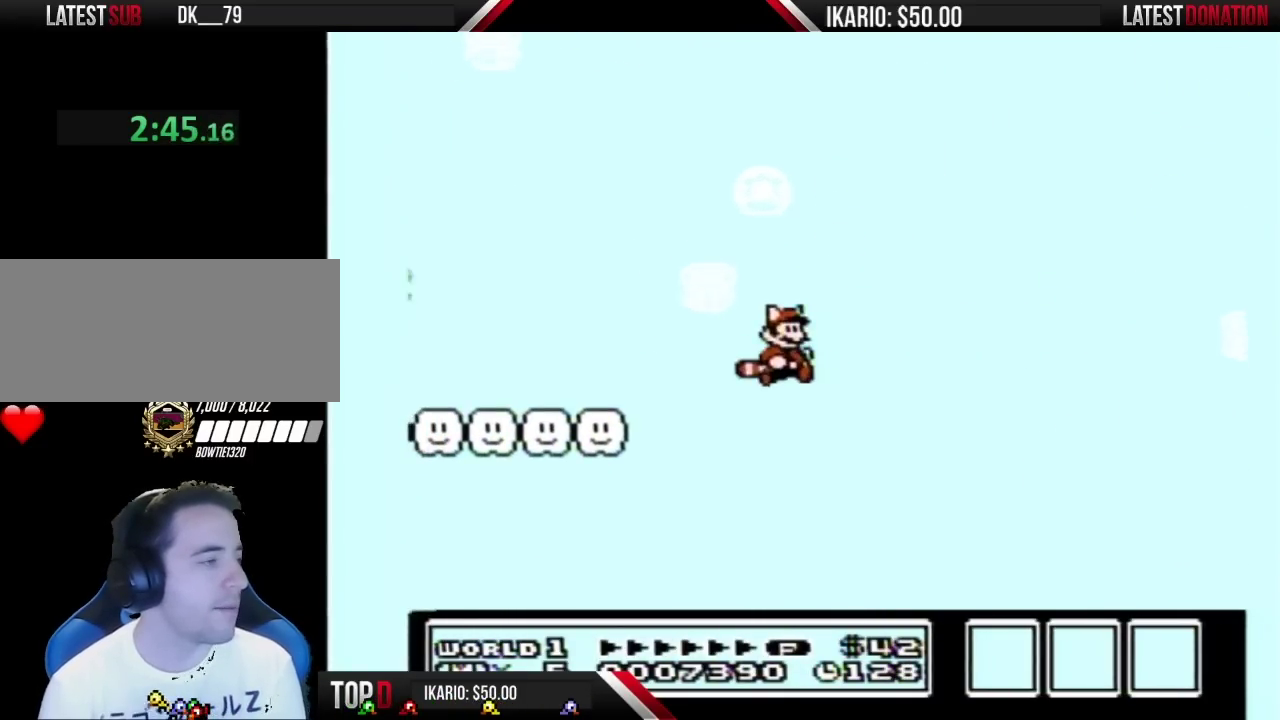
{"buttons": ["B", "DPAD_RIGHT"], "events": [[50, "B", "down"]]}
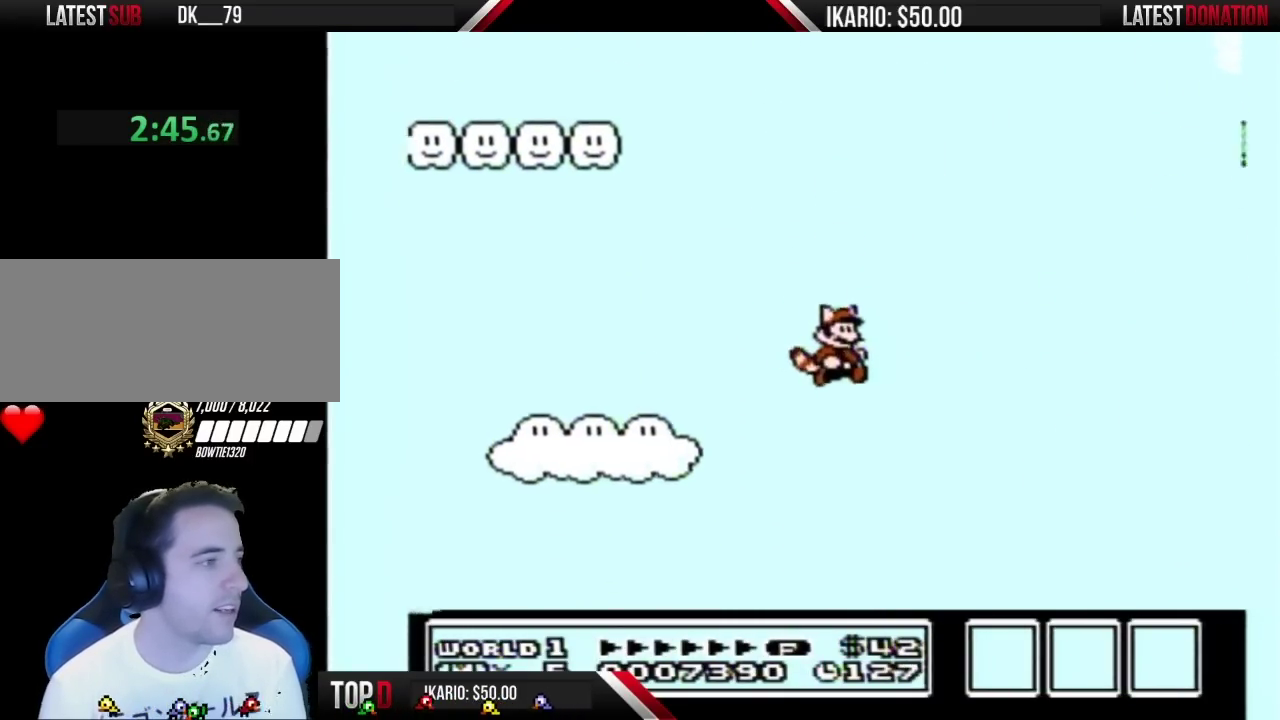
{"buttons": ["B", "DPAD_RIGHT"], "events": [[117, "A", "down"], [233, "A", "up"]]}
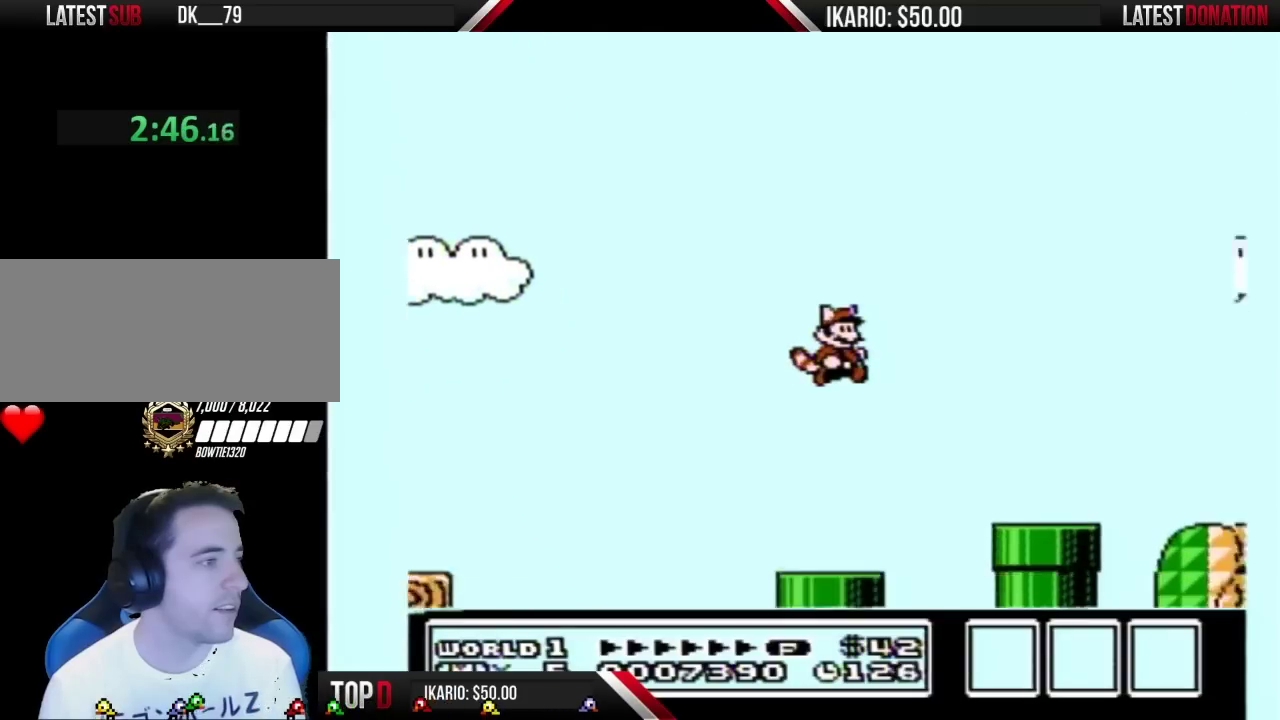
{"buttons": ["DPAD_RIGHT"], "events": [[117, "A", "down"], [200, "A", "up"], [333, "A", "down"], [367, "DPAD_RIGHT", "up"], [417, "A", "up"], [450, "B", "up"], [483, "DPAD_RIGHT", "down"]]}
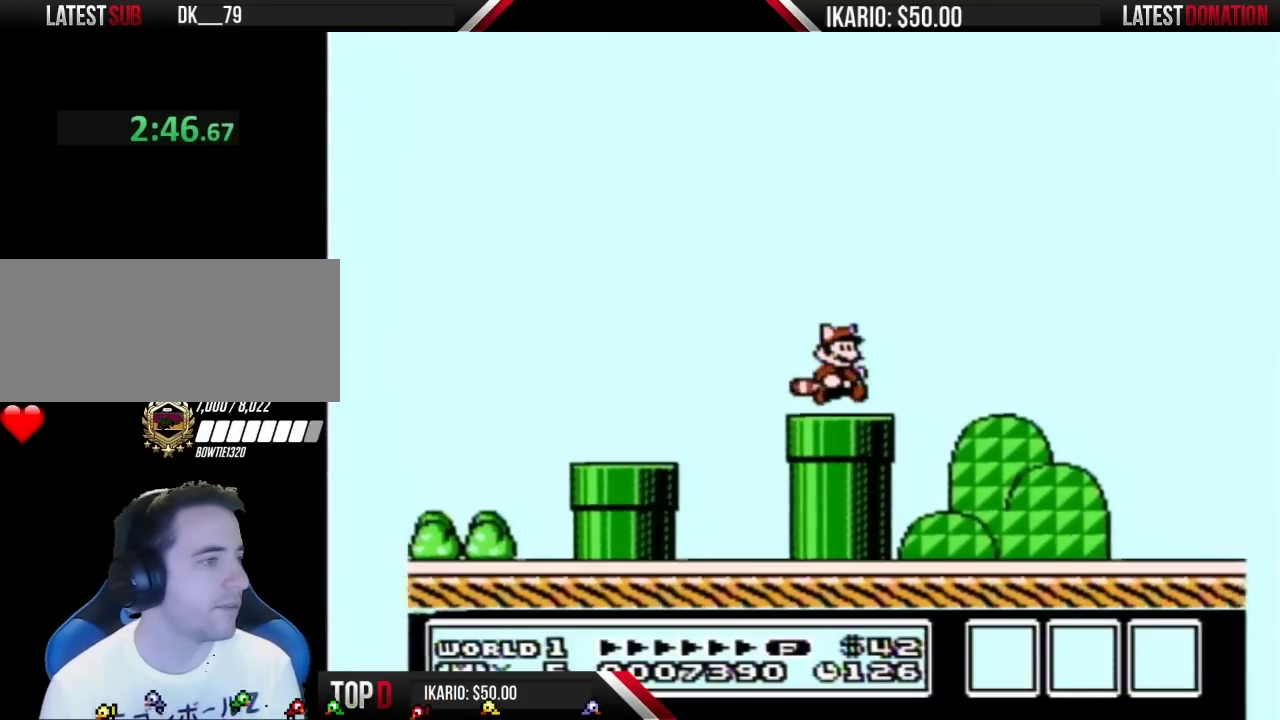
{"buttons": ["B", "DPAD_RIGHT"], "events": [[50, "B", "down"]]}
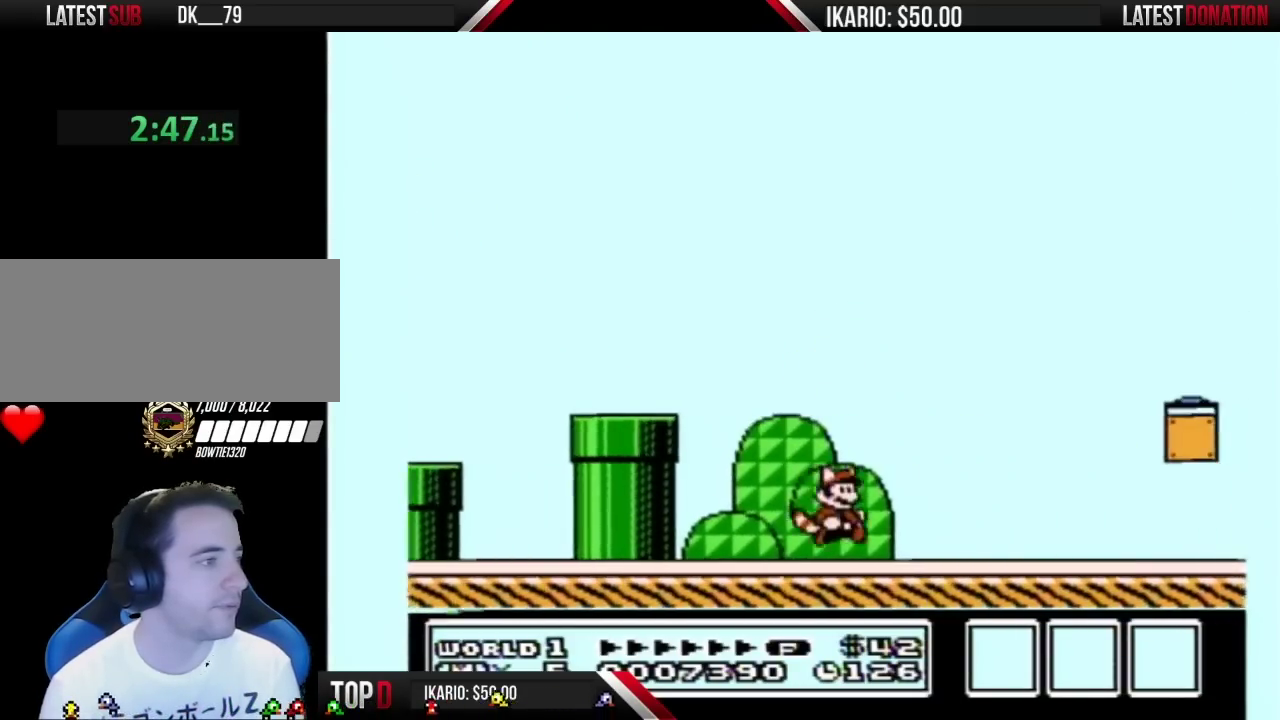
{"buttons": ["B", "DPAD_LEFT"], "events": [[117, "DPAD_RIGHT", "up"], [200, "DPAD_LEFT", "down"]]}
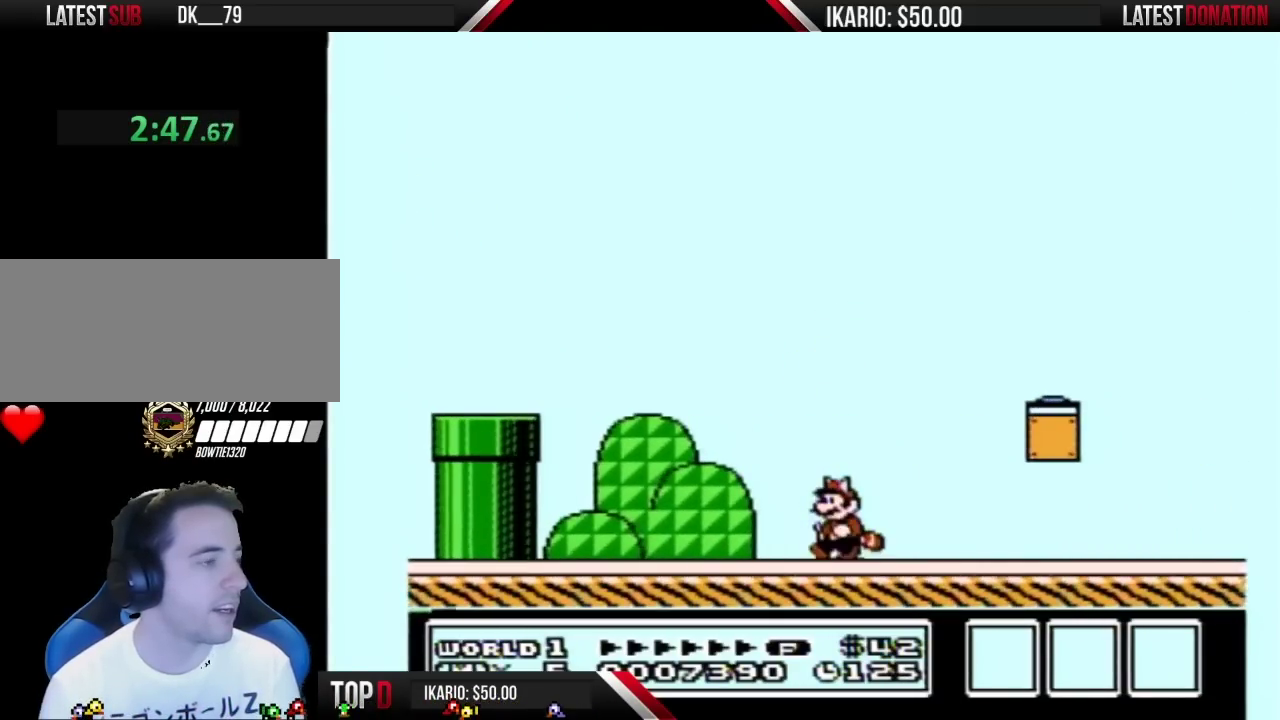
{"buttons": ["B", "DPAD_LEFT"], "events": []}
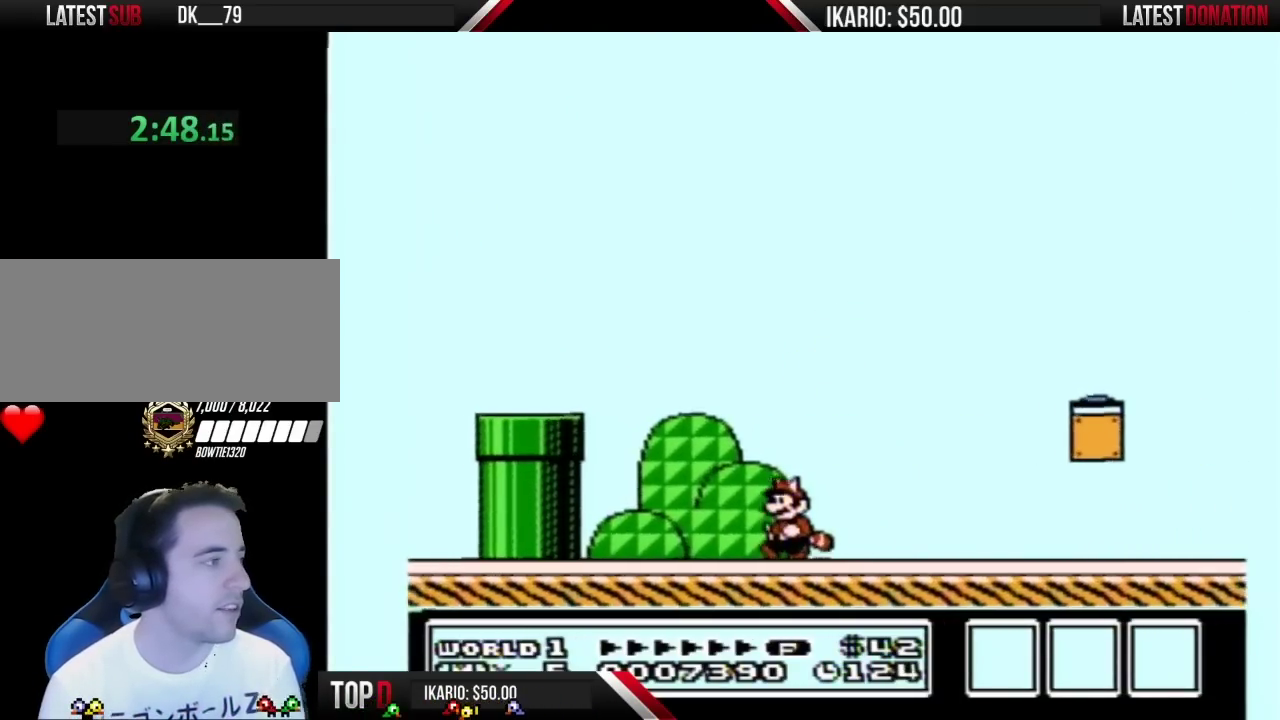
{"buttons": ["B", "DPAD_LEFT"], "events": [[117, "A", "down"], [367, "A", "up"]]}